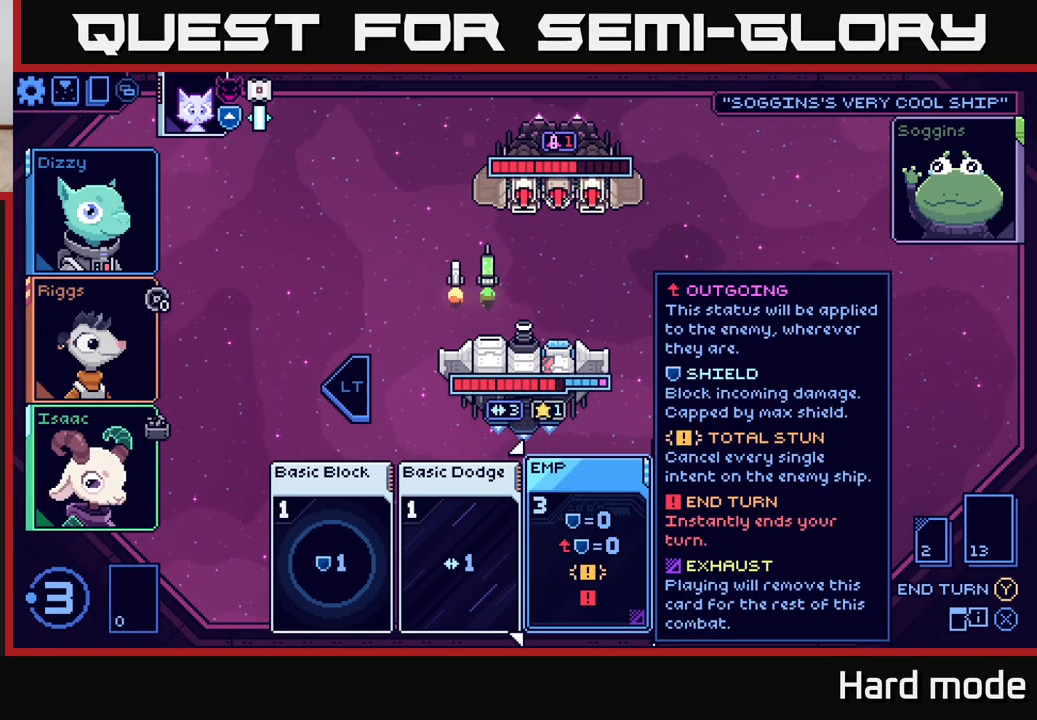
Gameplay with a controller (Xbox layout); each line is a JSON object with the inputs held at the frame after it. "events" lists button and stick changes between this image and that frame as [ms after this image, input, new state], when the widget could be followed in between.
{"buttons": [], "left_stick": "center", "right_stick": "center", "events": []}
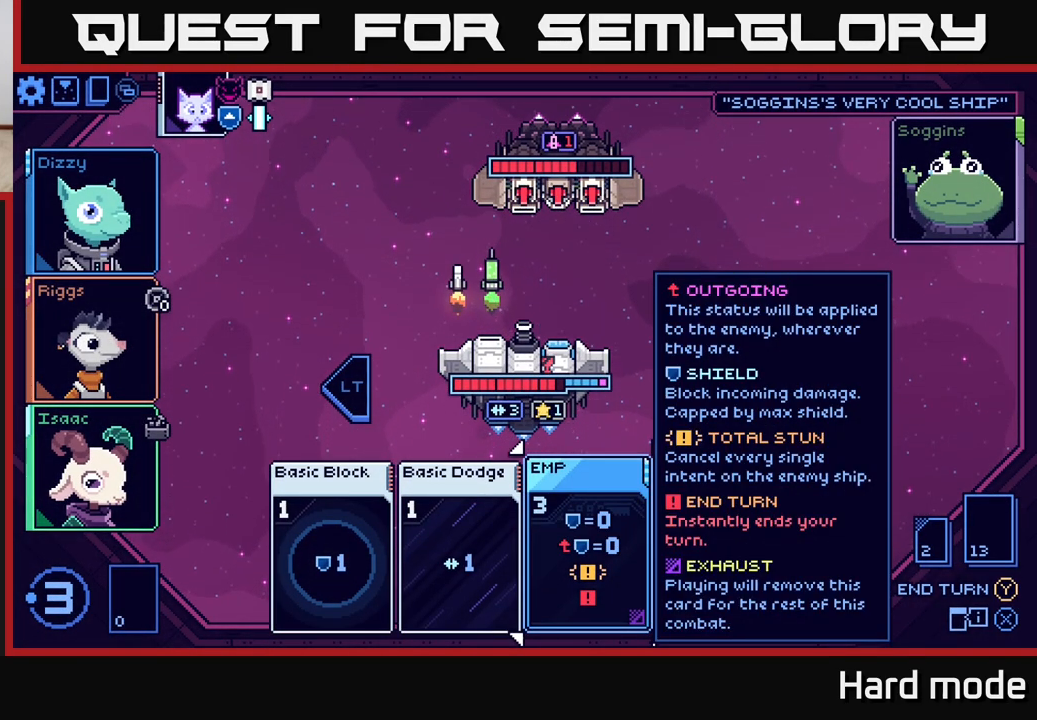
{"buttons": [], "left_stick": "center", "right_stick": "center", "events": []}
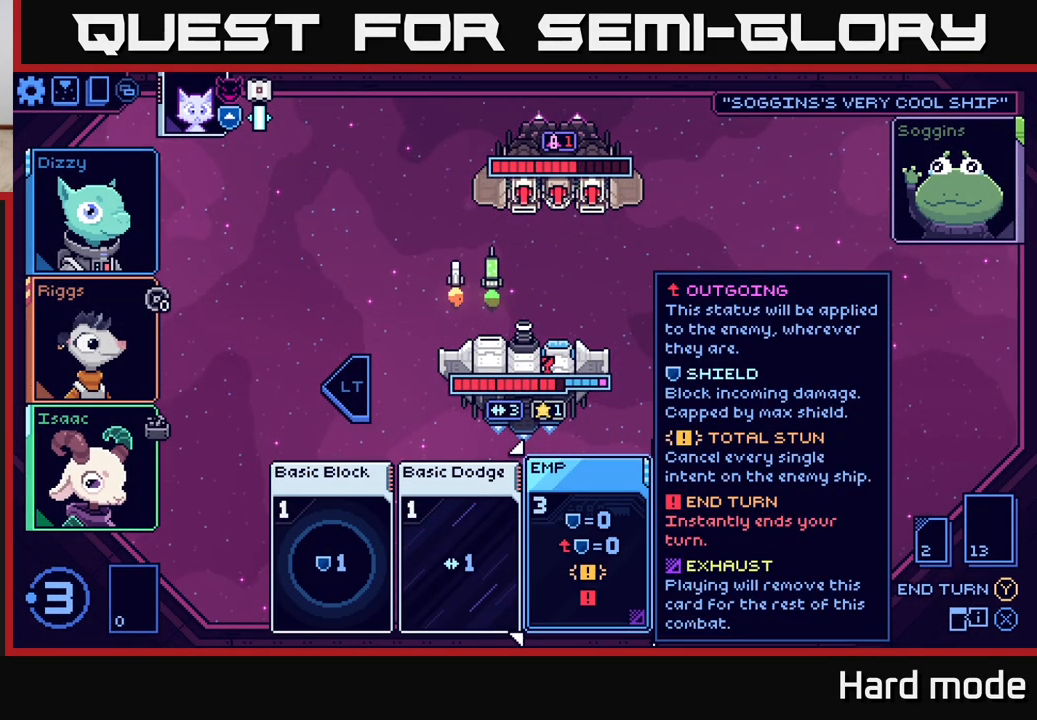
{"buttons": [], "left_stick": "center", "right_stick": "center", "events": []}
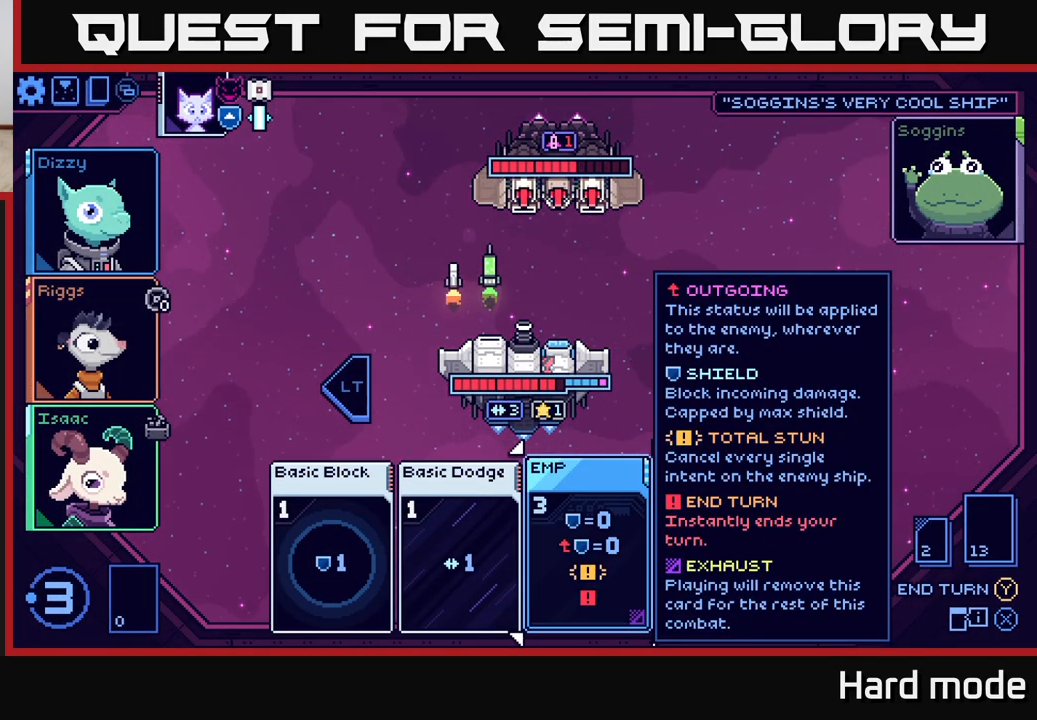
{"buttons": [], "left_stick": "center", "right_stick": "center", "events": []}
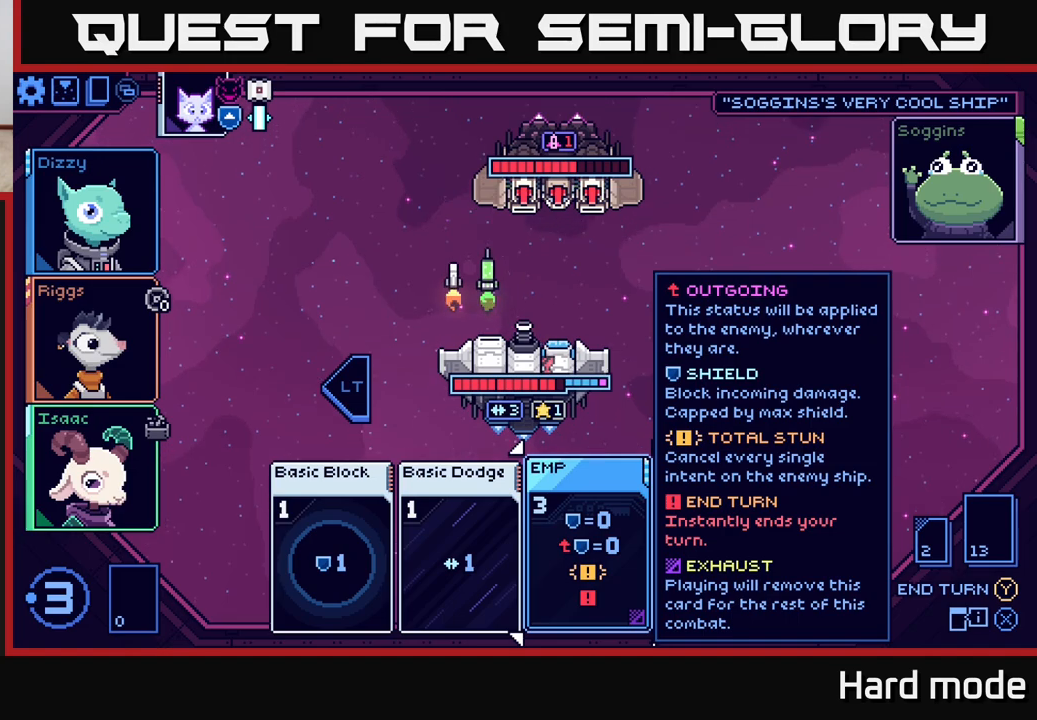
{"buttons": [], "left_stick": "center", "right_stick": "center", "events": [[200, "left_stick", "right"], [417, "left_stick", "center"]]}
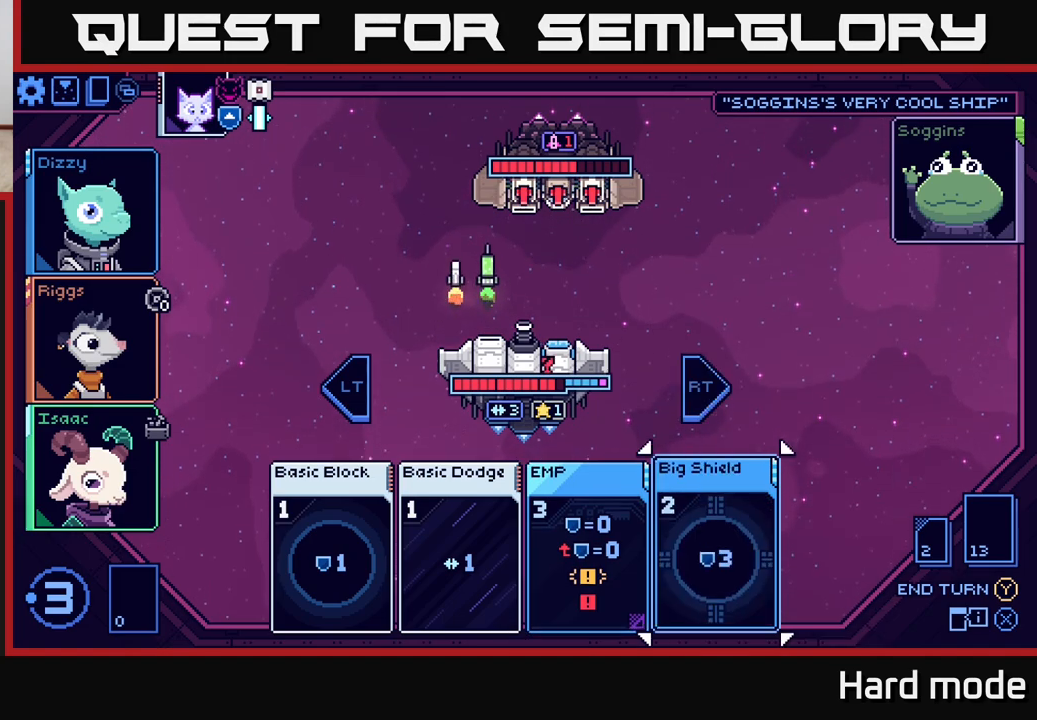
{"buttons": [], "left_stick": "center", "right_stick": "center", "events": []}
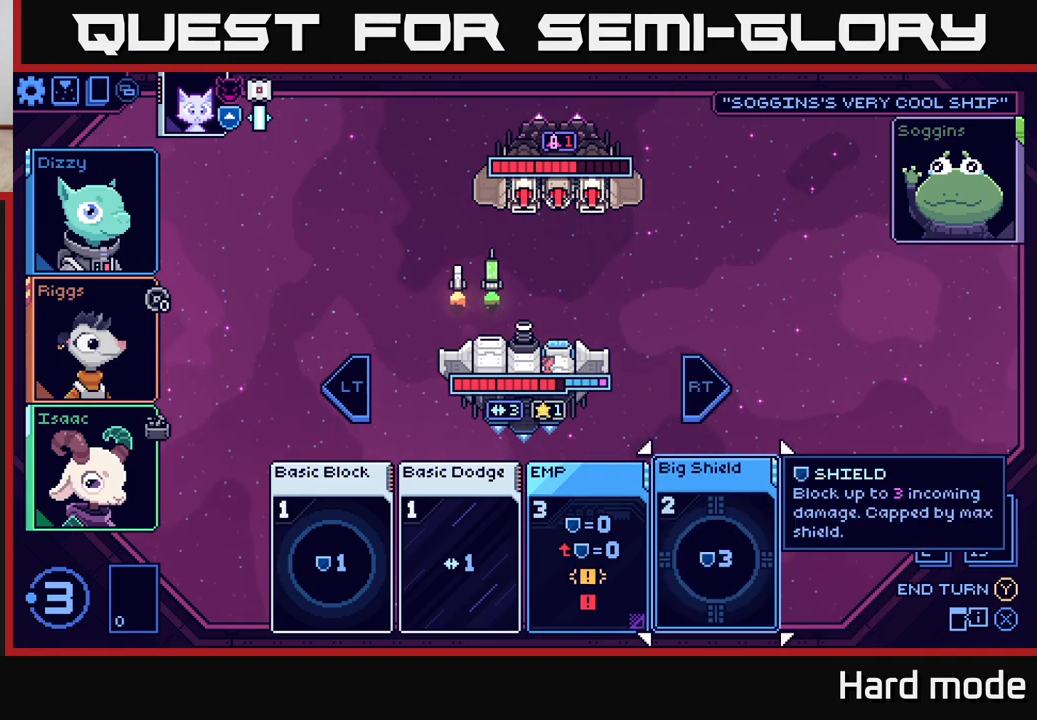
{"buttons": [], "left_stick": "center", "right_stick": "center", "events": []}
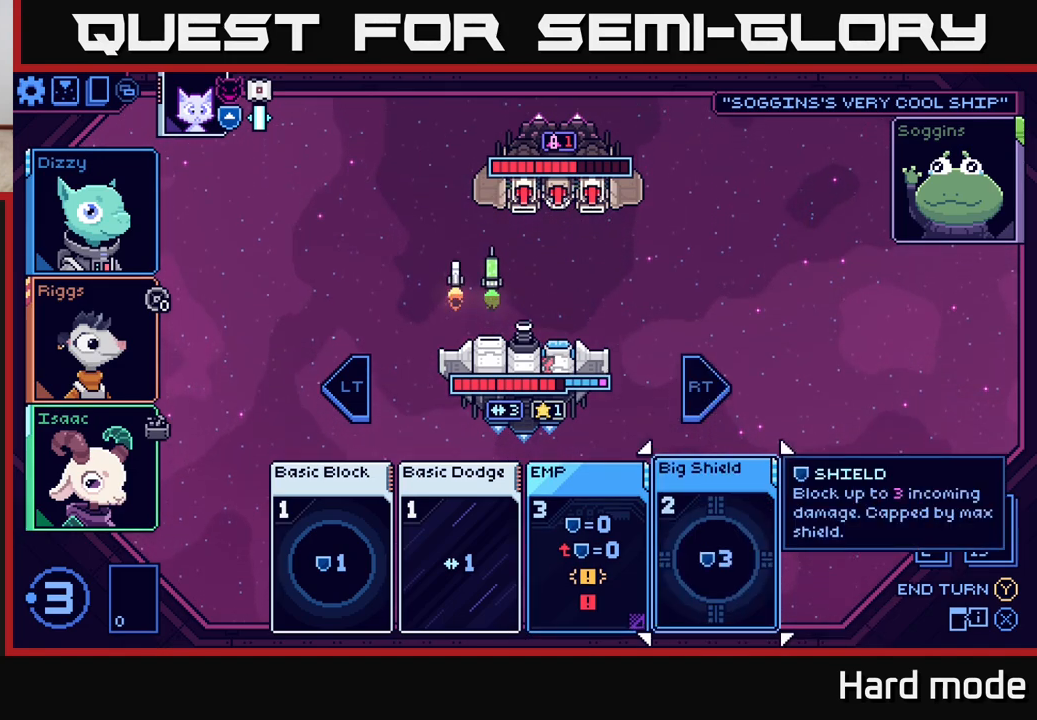
{"buttons": [], "left_stick": "left", "right_stick": "center", "events": [[133, "left_stick", "left"], [283, "left_stick", "center"], [417, "left_stick", "left"]]}
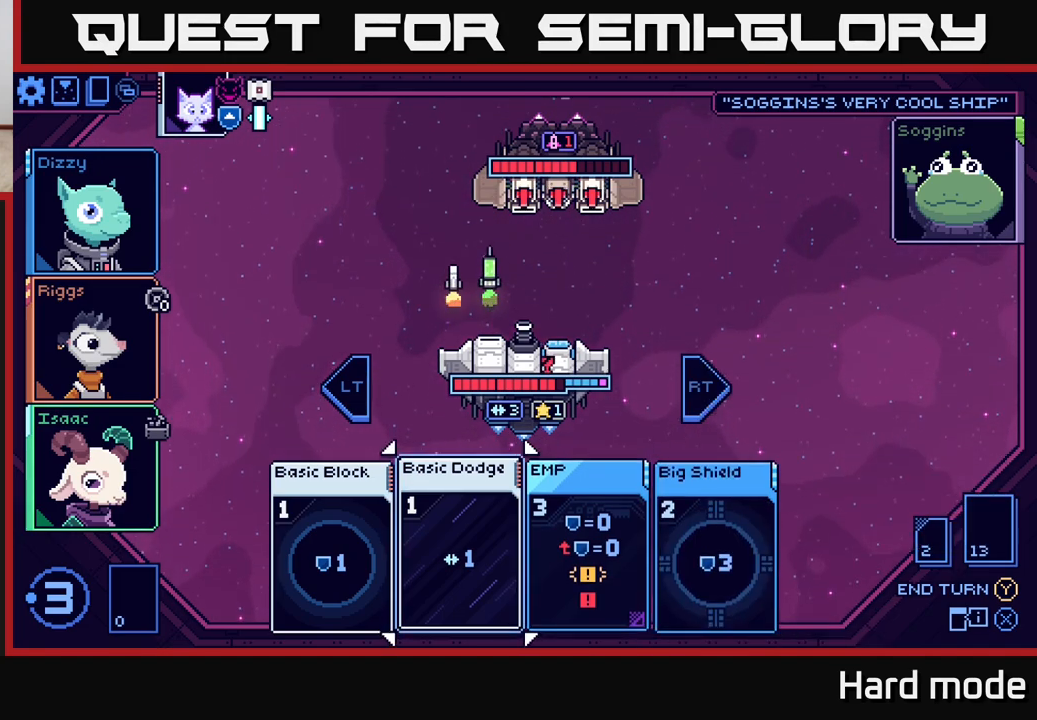
{"buttons": [], "left_stick": "right", "right_stick": "center", "events": [[83, "left_stick", "center"], [217, "left_stick", "left"], [367, "left_stick", "center"], [500, "left_stick", "right"]]}
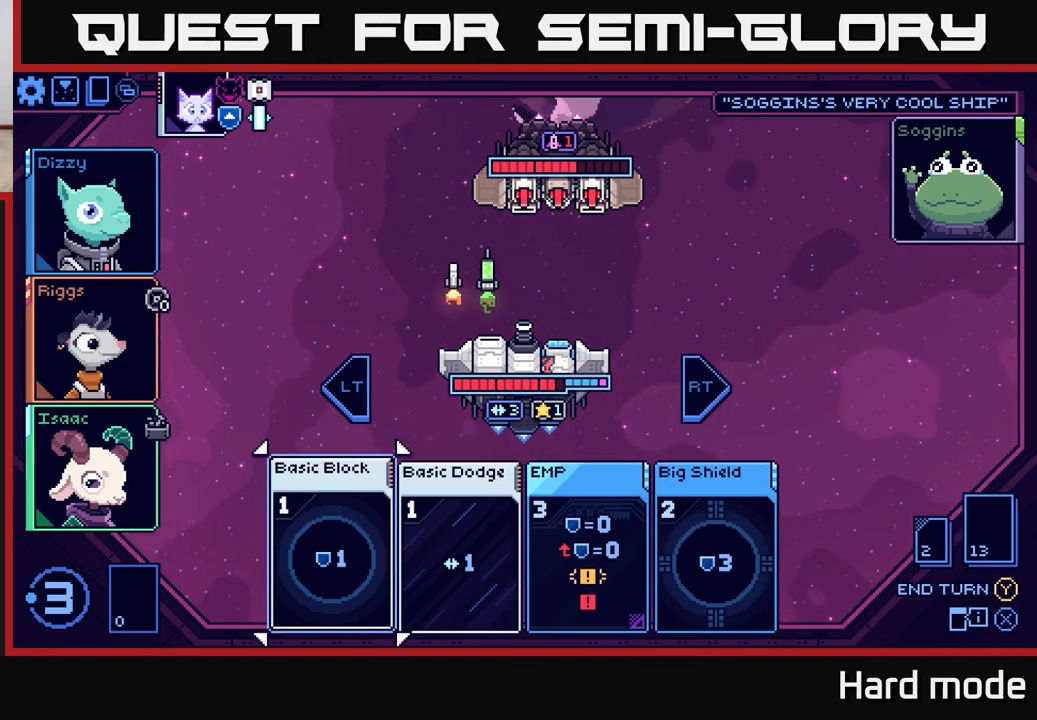
{"buttons": [], "left_stick": "center", "right_stick": "center", "events": [[183, "left_stick", "center"], [300, "A", "down"], [400, "A", "up"]]}
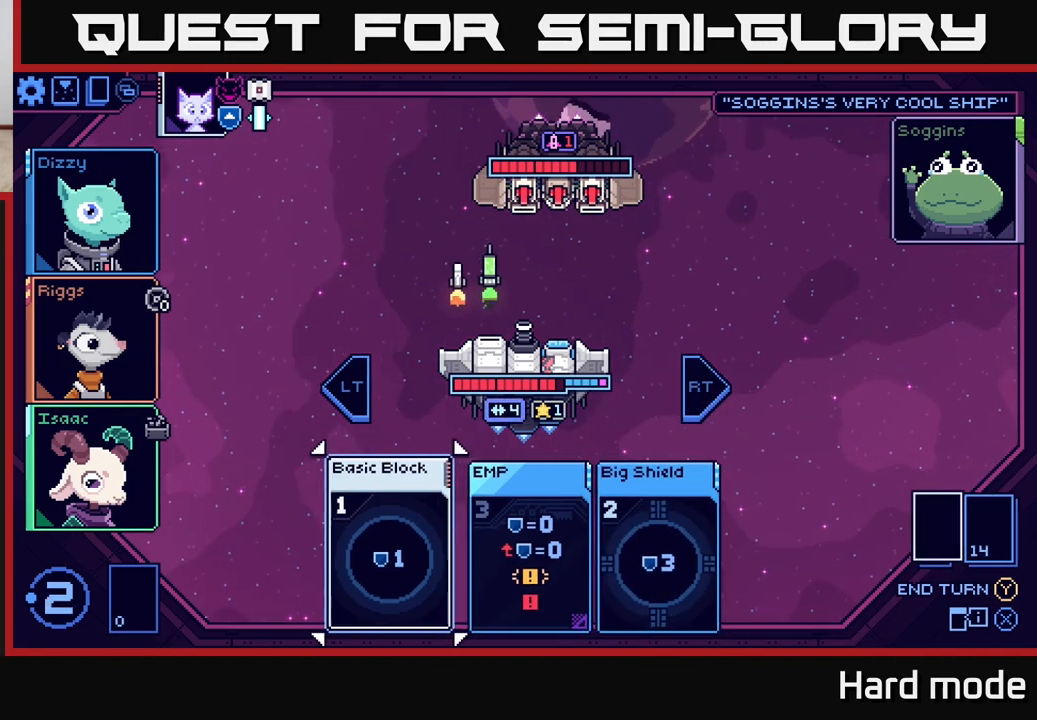
{"buttons": [], "left_stick": "center", "right_stick": "center", "events": []}
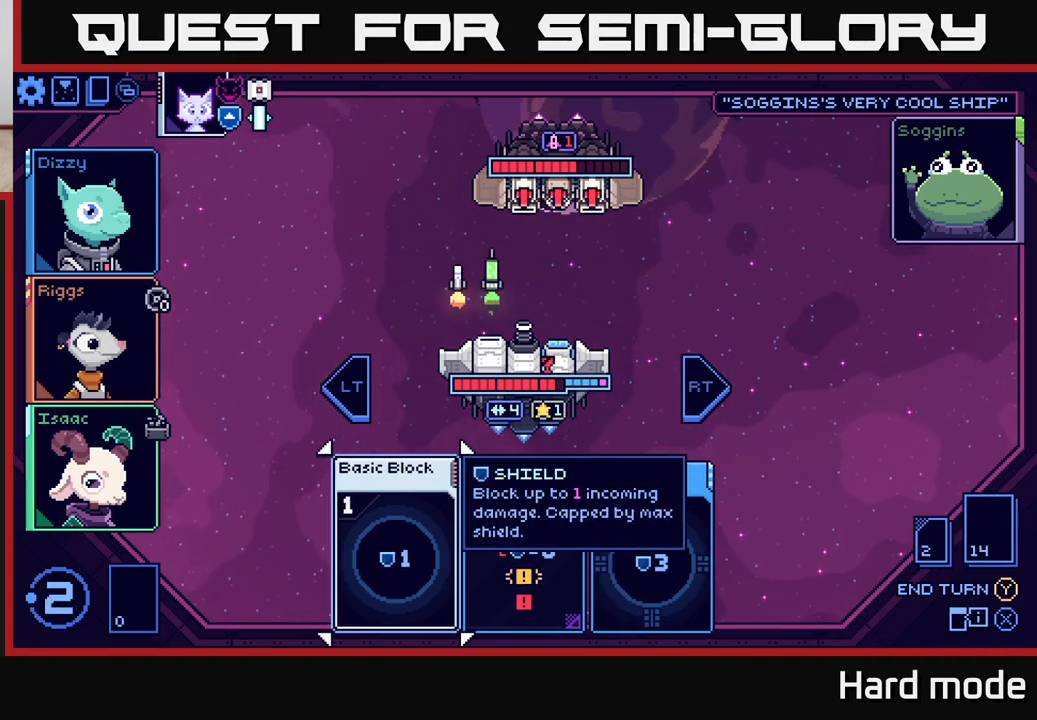
{"buttons": [], "left_stick": "center", "right_stick": "center", "events": [[300, "left_stick", "right"], [450, "left_stick", "center"]]}
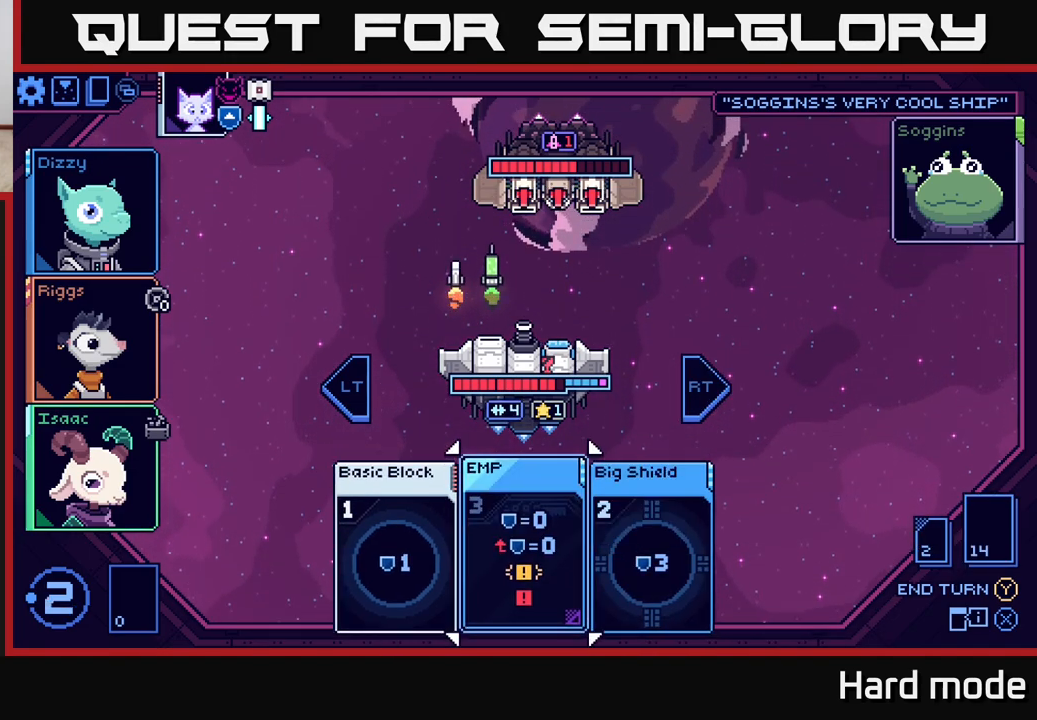
{"buttons": [], "left_stick": "center", "right_stick": "center", "events": [[83, "left_stick", "right"], [250, "left_stick", "center"]]}
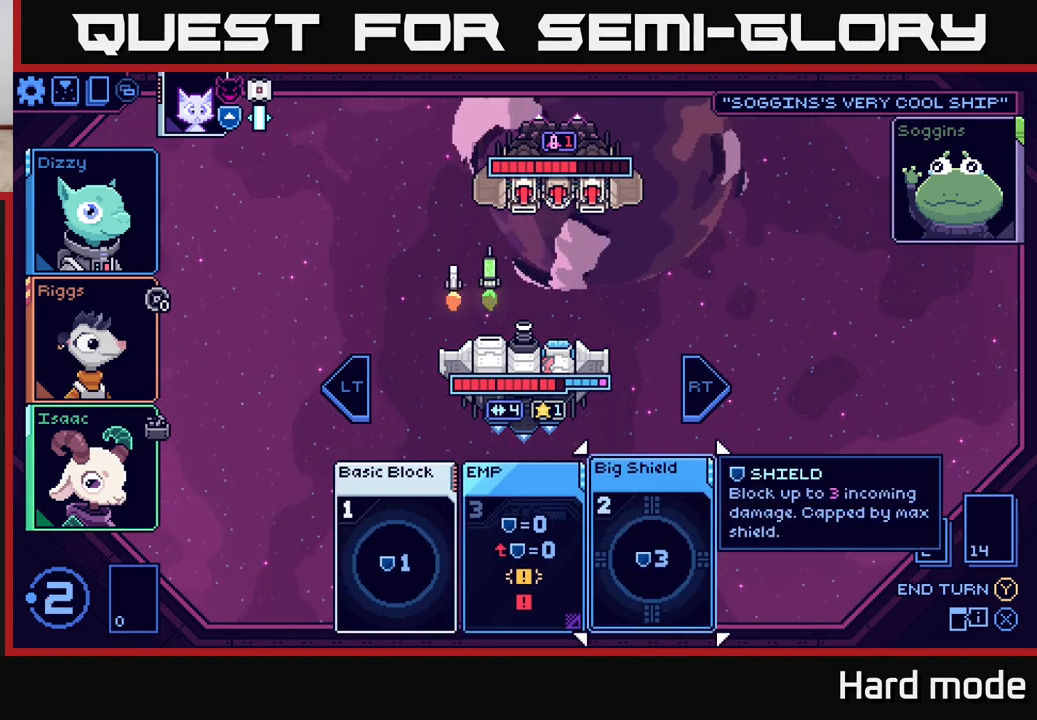
{"buttons": [], "left_stick": "center", "right_stick": "center", "events": []}
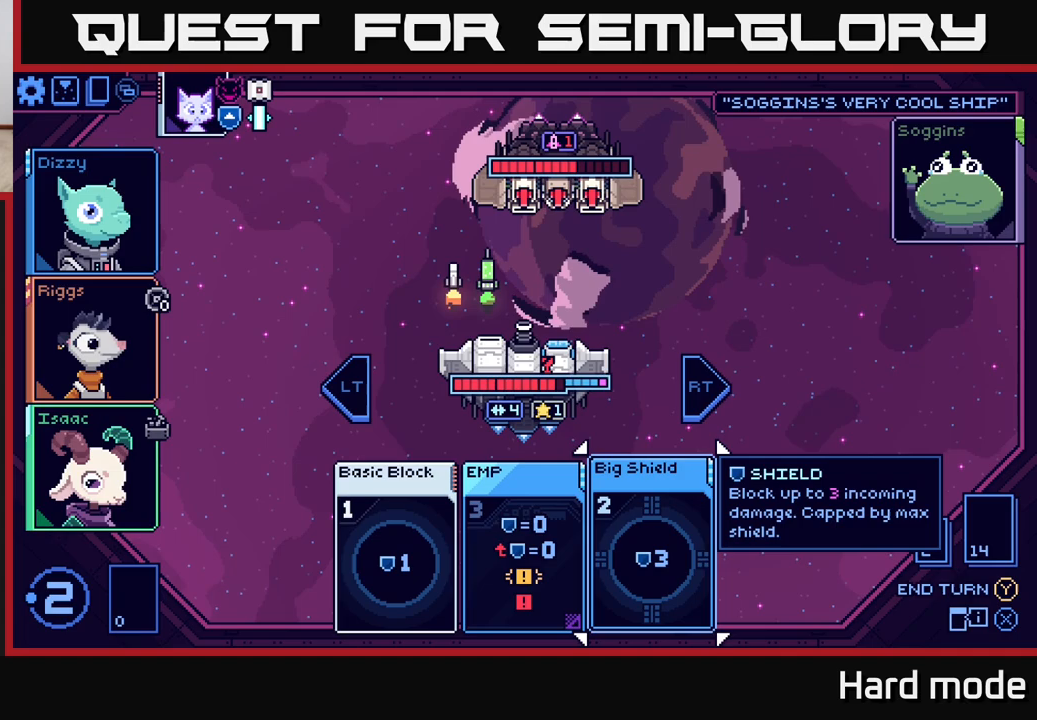
{"buttons": [], "left_stick": "center", "right_stick": "center", "events": []}
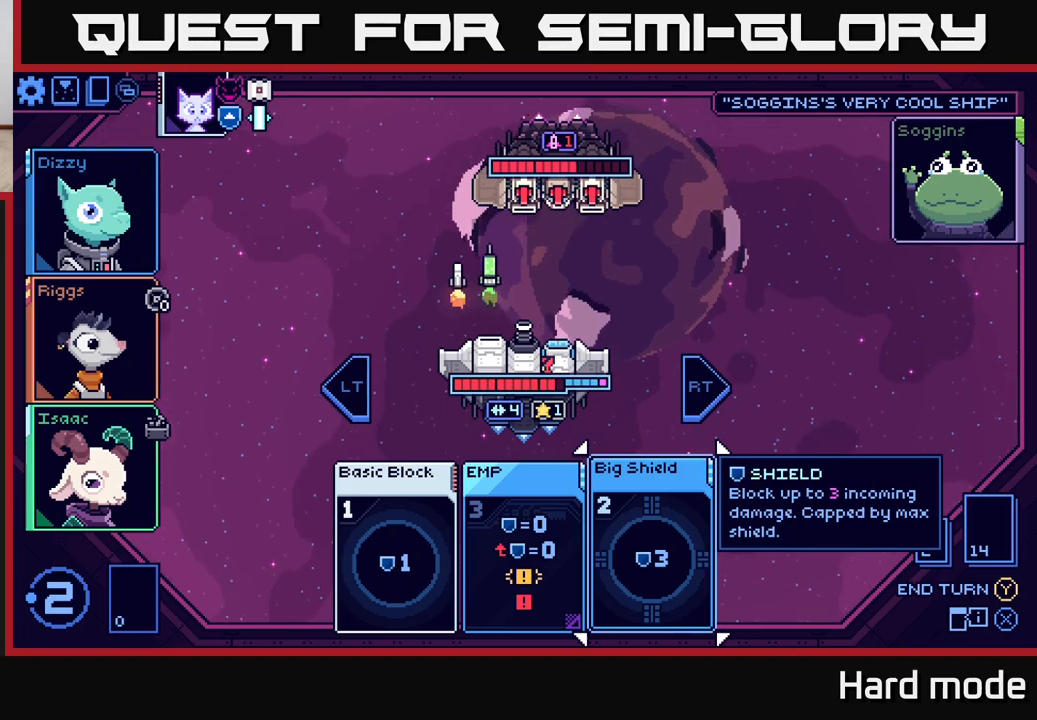
{"buttons": [], "left_stick": "left", "right_stick": "center", "events": [[433, "left_stick", "left"]]}
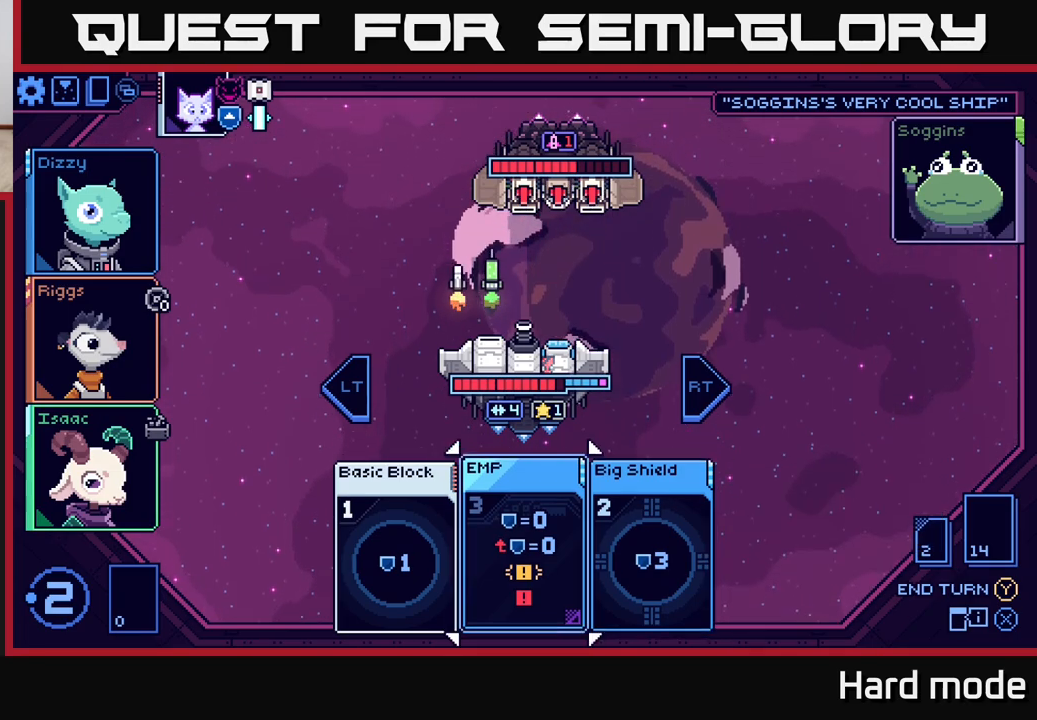
{"buttons": [], "left_stick": "center", "right_stick": "center", "events": [[100, "left_stick", "center"]]}
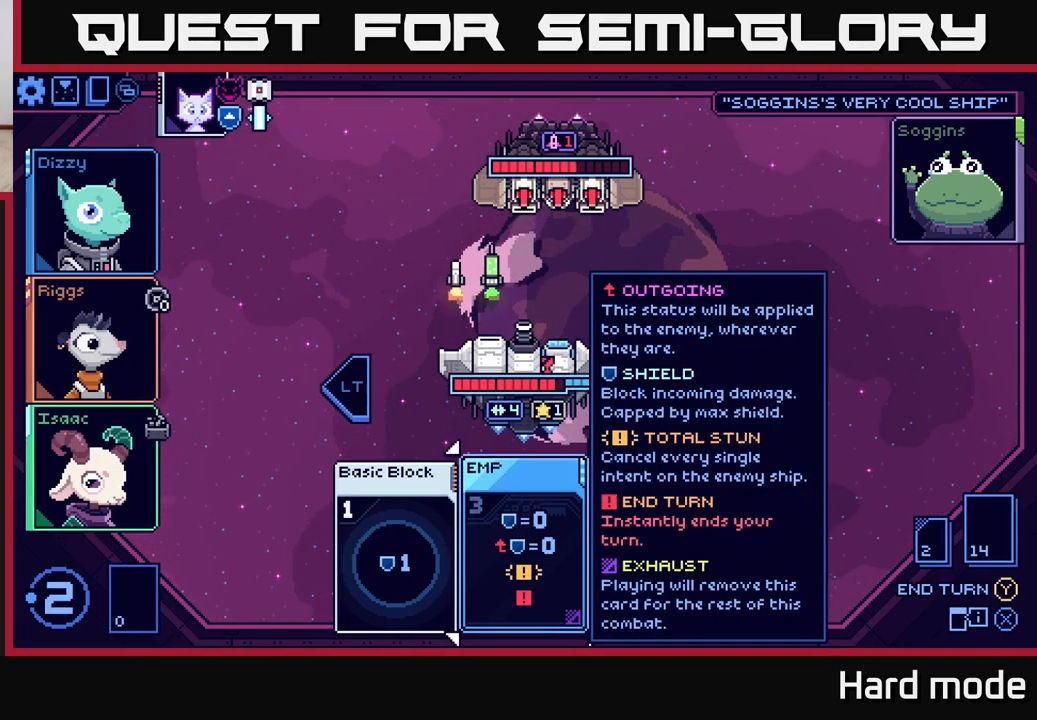
{"buttons": [], "left_stick": "center", "right_stick": "center", "events": []}
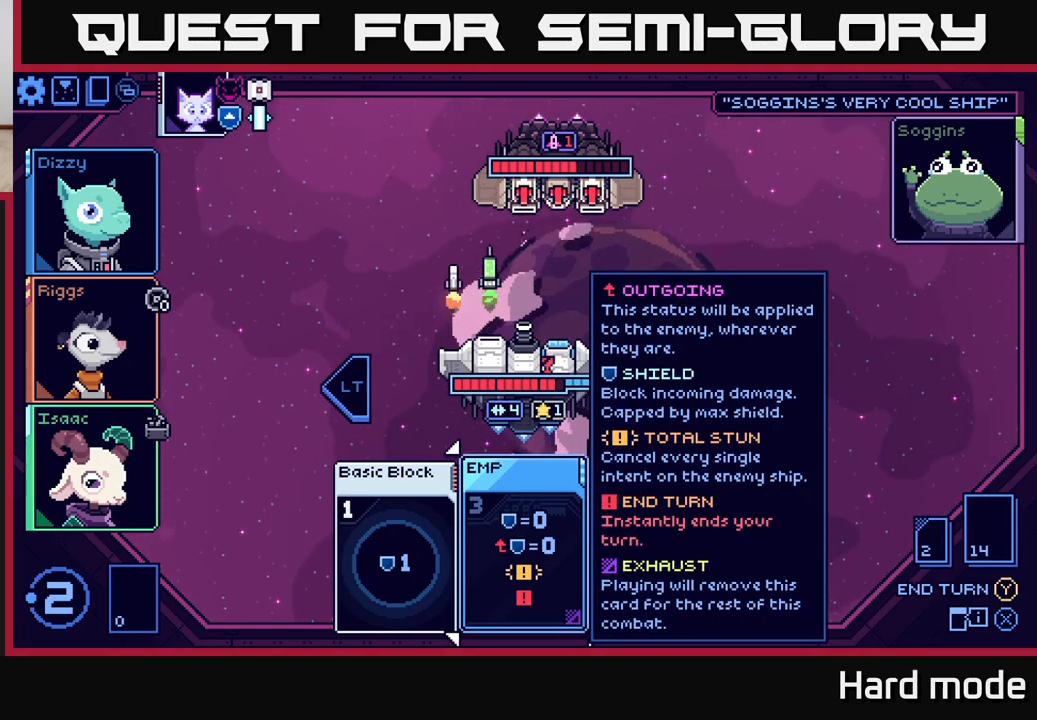
{"buttons": [], "left_stick": "center", "right_stick": "center", "events": []}
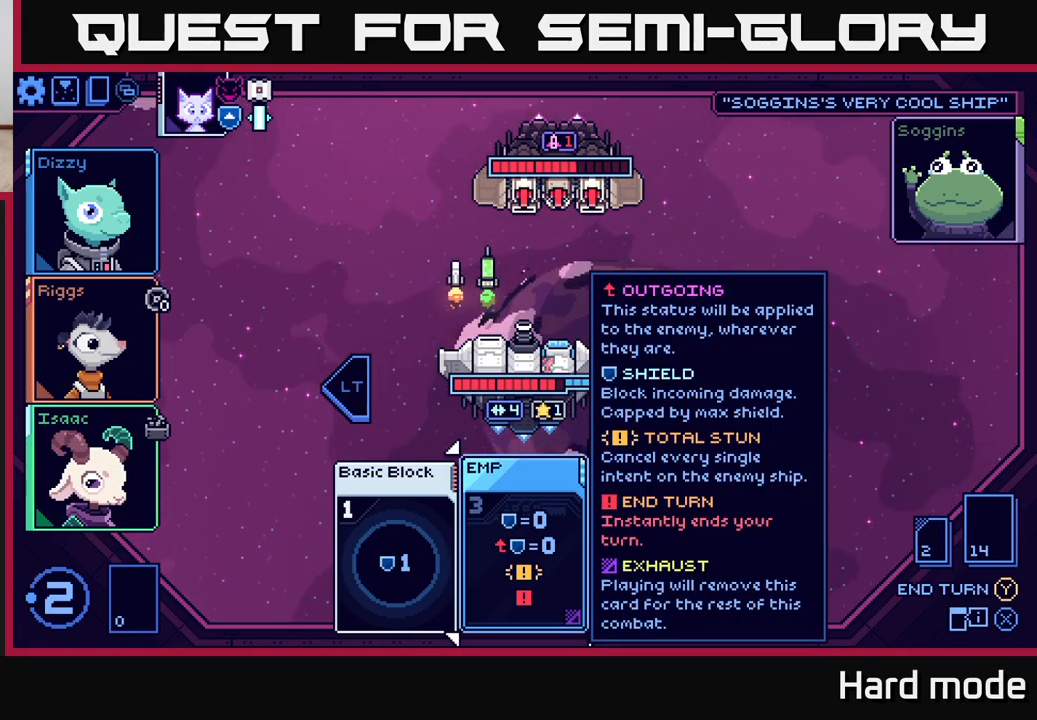
{"buttons": [], "left_stick": "center", "right_stick": "center", "events": []}
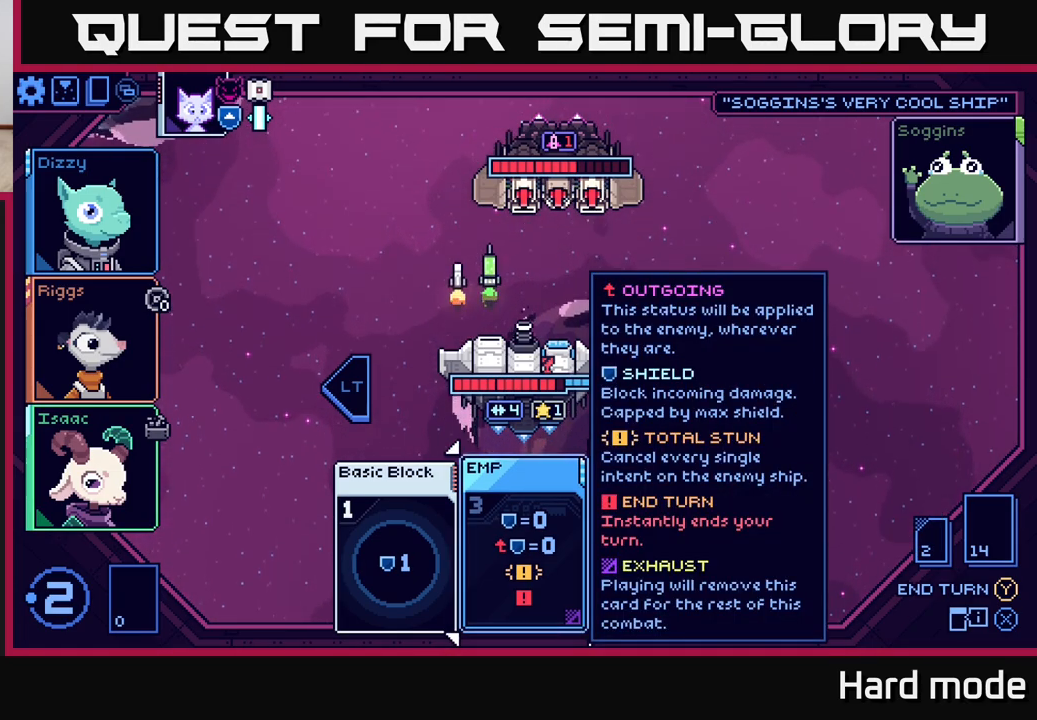
{"buttons": [], "left_stick": "center", "right_stick": "center", "events": [[50, "left_stick", "right"], [250, "left_stick", "center"]]}
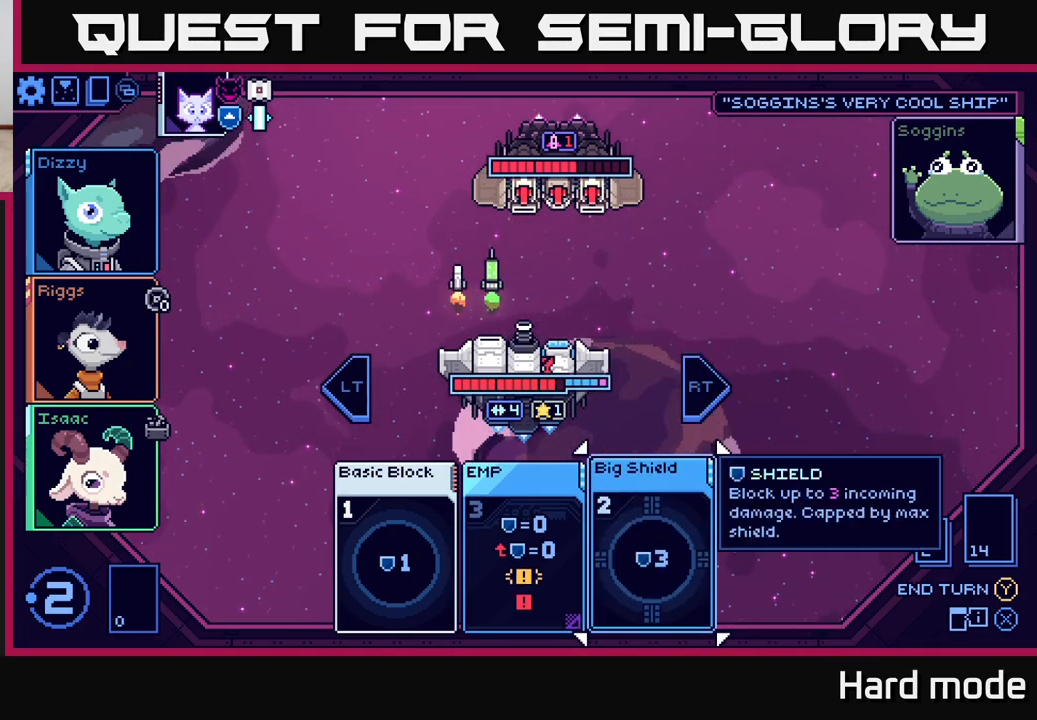
{"buttons": [], "left_stick": "right", "right_stick": "center", "events": [[67, "left_stick", "left"], [233, "left_stick", "center"], [433, "left_stick", "right"]]}
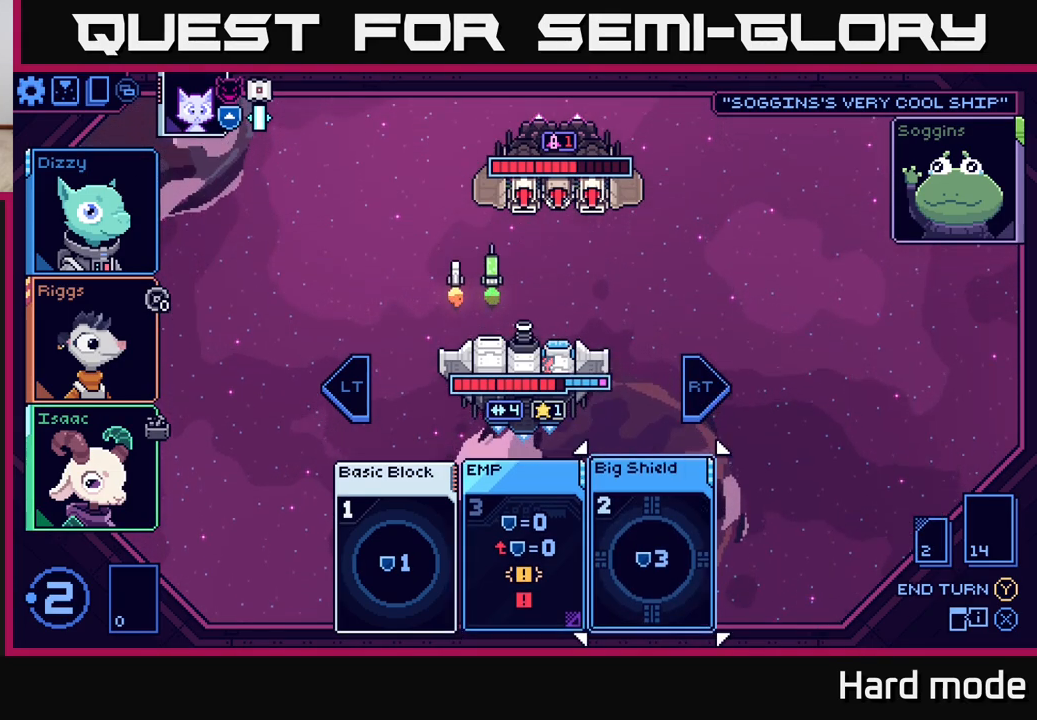
{"buttons": [], "left_stick": "center", "right_stick": "center", "events": [[100, "left_stick", "center"], [150, "left_stick", "left"], [317, "left_stick", "center"]]}
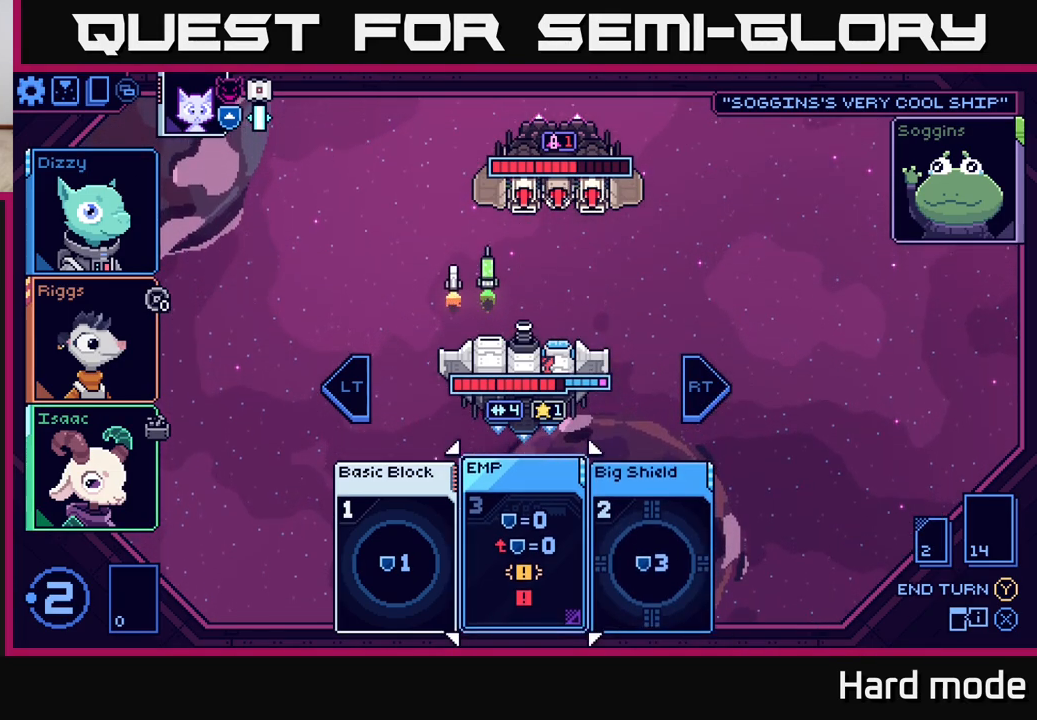
{"buttons": [], "left_stick": "right", "right_stick": "center", "events": [[500, "left_stick", "right"]]}
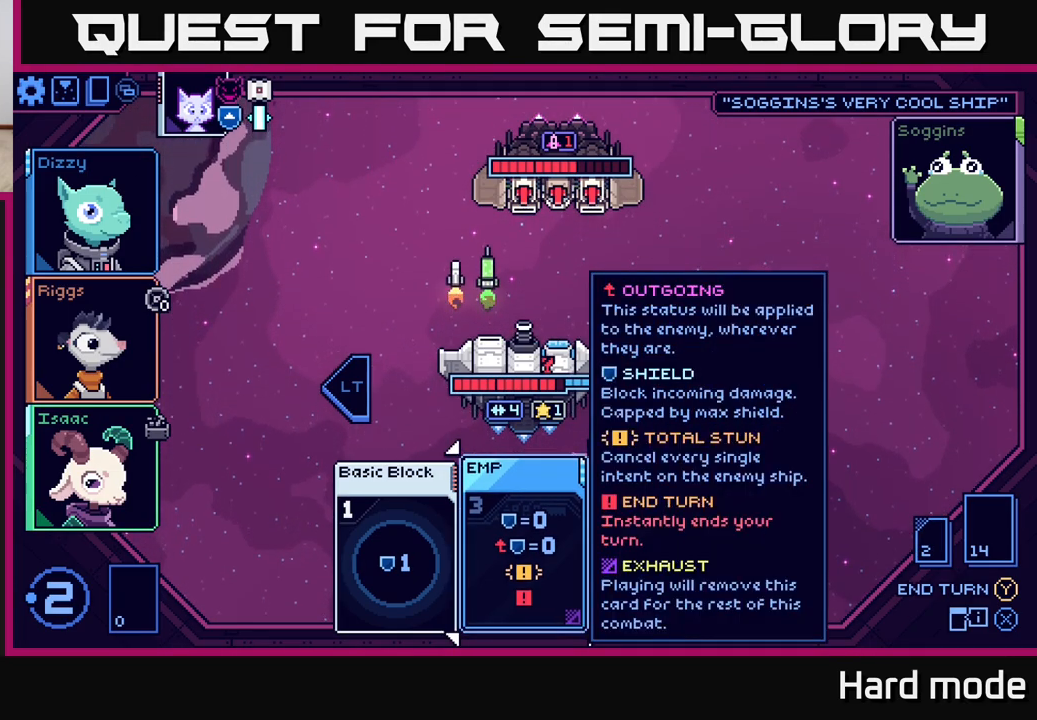
{"buttons": [], "left_stick": "center", "right_stick": "center", "events": [[200, "left_stick", "left"], [383, "left_stick", "center"]]}
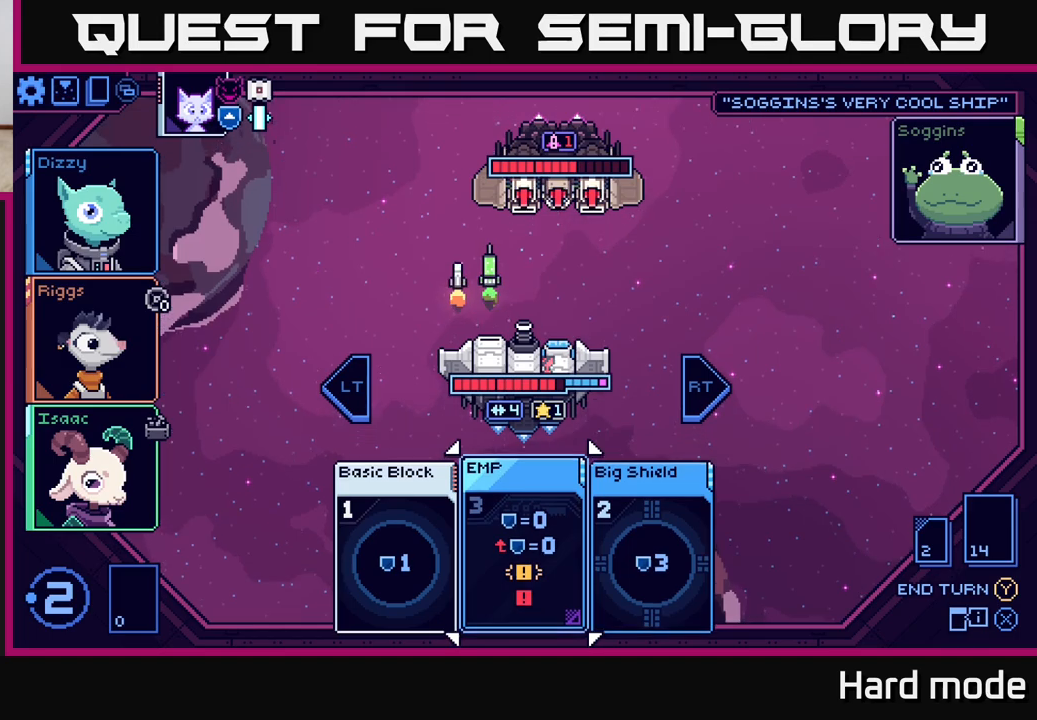
{"buttons": [], "left_stick": "center", "right_stick": "center", "events": []}
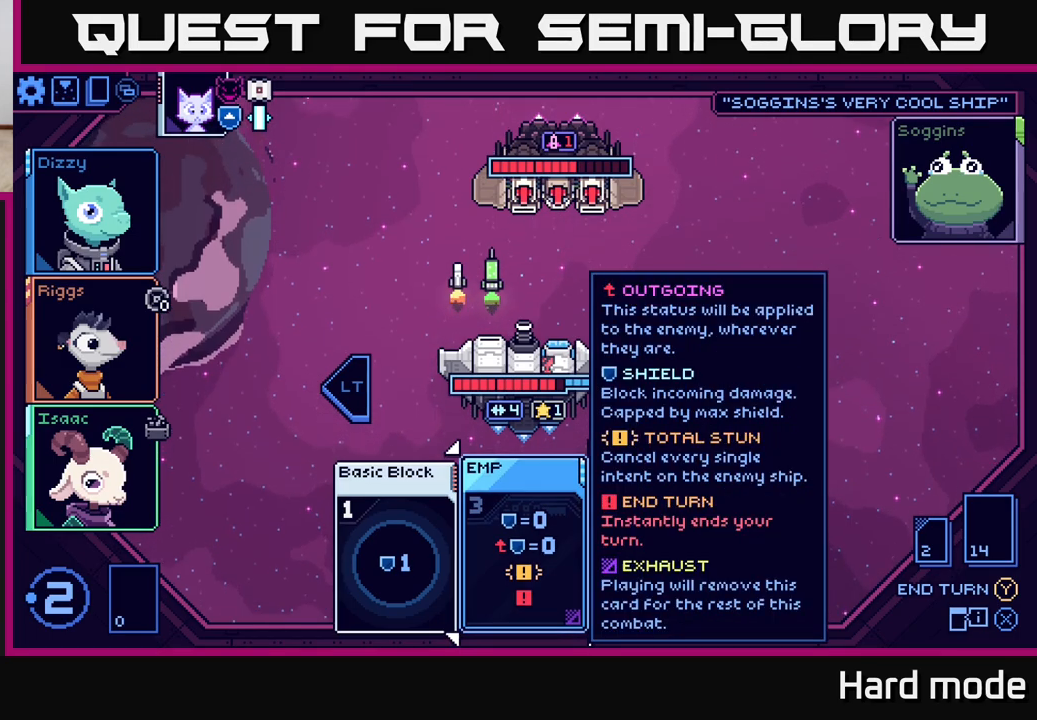
{"buttons": [], "left_stick": "center", "right_stick": "center", "events": []}
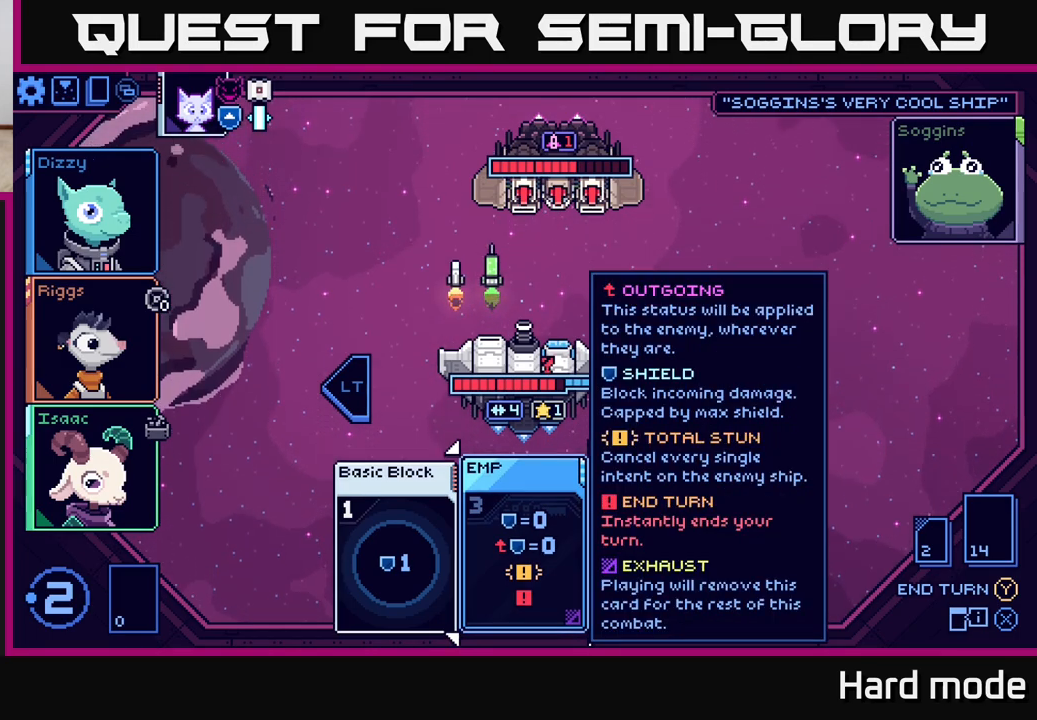
{"buttons": [], "left_stick": "center", "right_stick": "center", "events": [[300, "Y", "down"], [417, "Y", "up"]]}